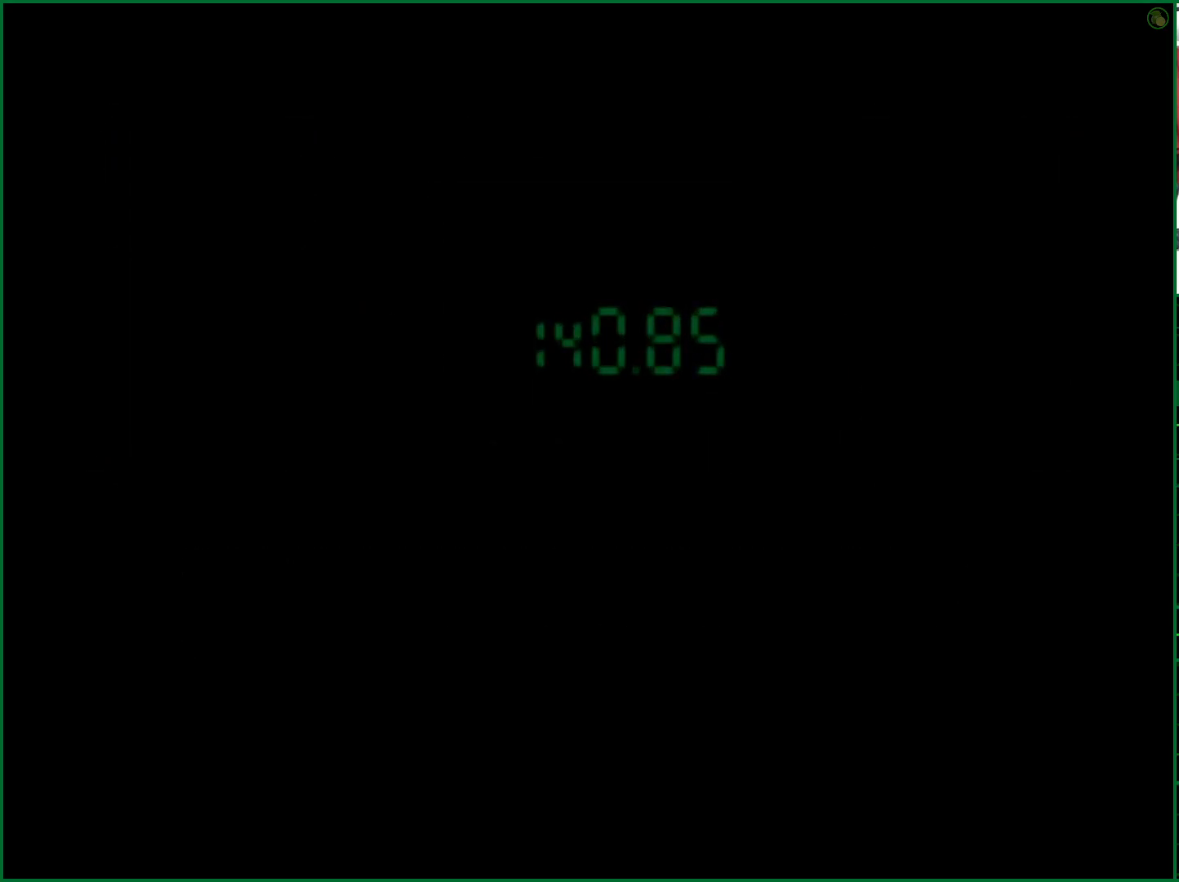
Gameplay with a controller (PlayStation layout); each line is a JSON object with the inputs held at the frame after it. "events" lists button and stick changes between this image and that frame as [ms after this image, input, new state], when the widget could be followed in between.
{"buttons": [], "left_stick": "center", "right_stick": "center", "events": []}
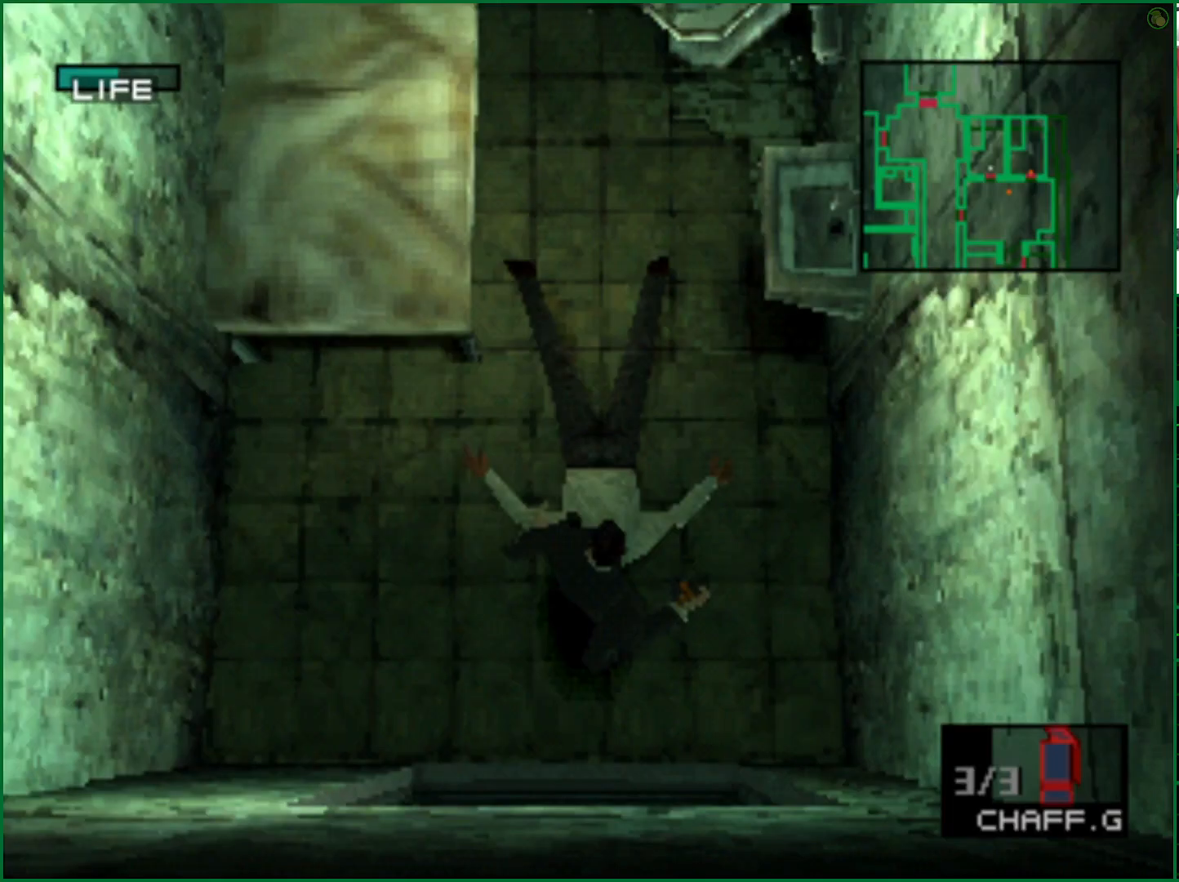
{"buttons": ["DPAD_DOWN"], "left_stick": "center", "right_stick": "center", "events": [[367, "DPAD_LEFT", "down"], [483, "DPAD_DOWN", "down"], [500, "DPAD_LEFT", "up"]]}
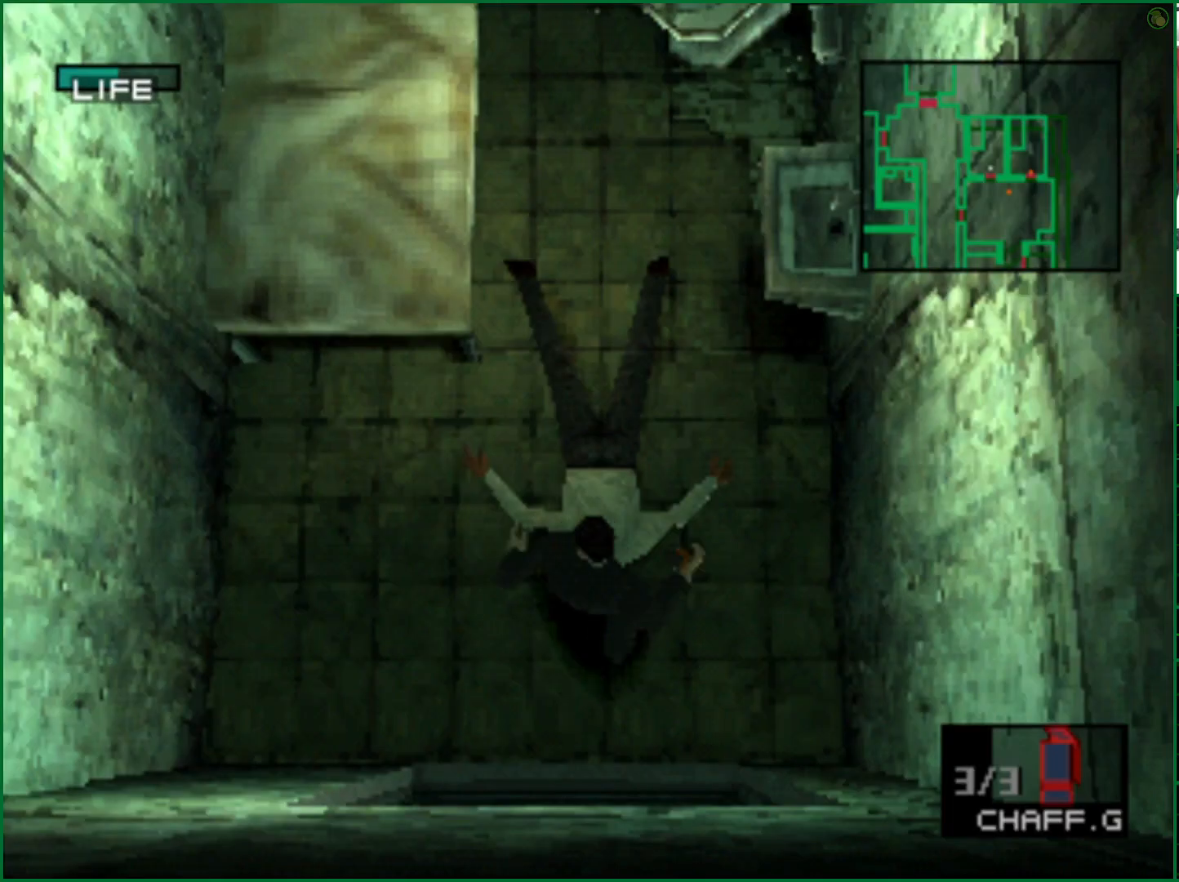
{"buttons": [], "left_stick": "center", "right_stick": "center", "events": [[367, "DPAD_DOWN", "up"]]}
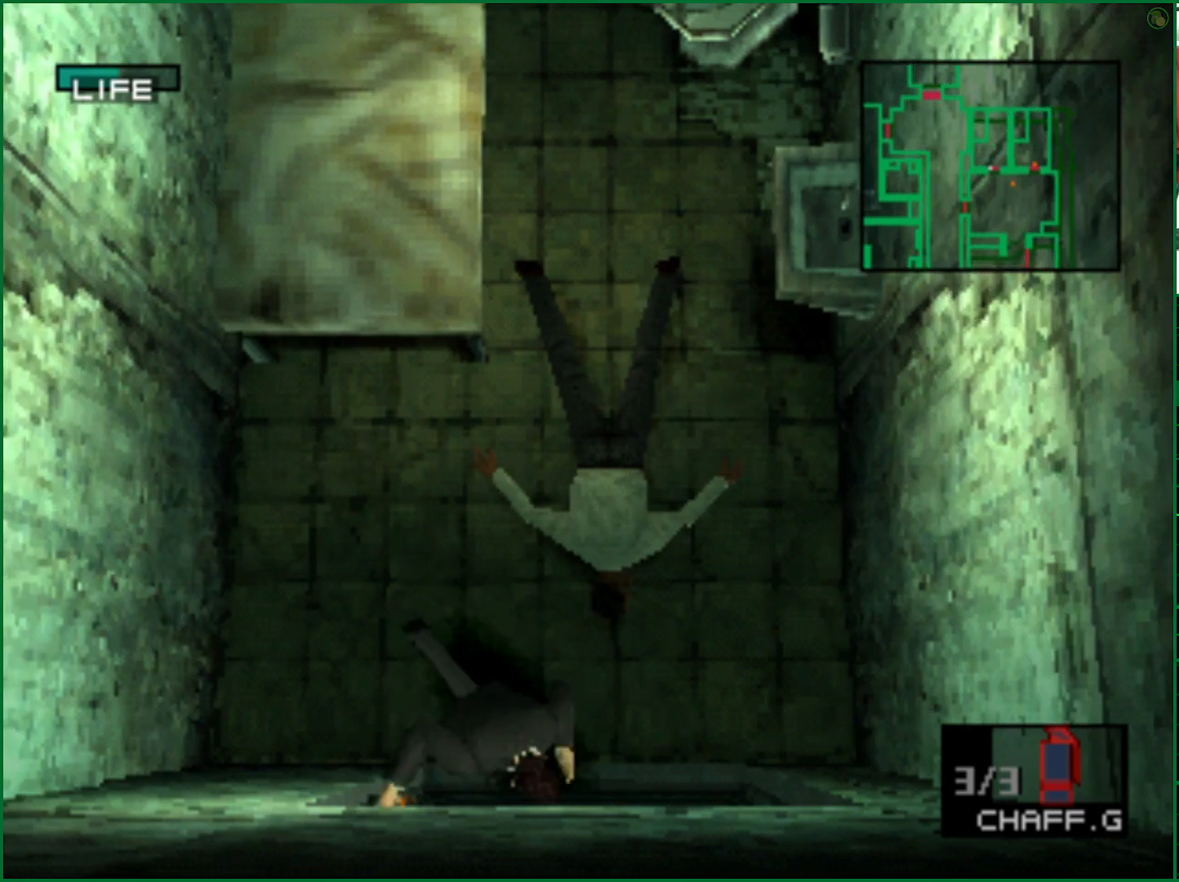
{"buttons": [], "left_stick": "center", "right_stick": "center", "events": [[367, "DPAD_UP", "down"], [417, "DPAD_UP", "up"]]}
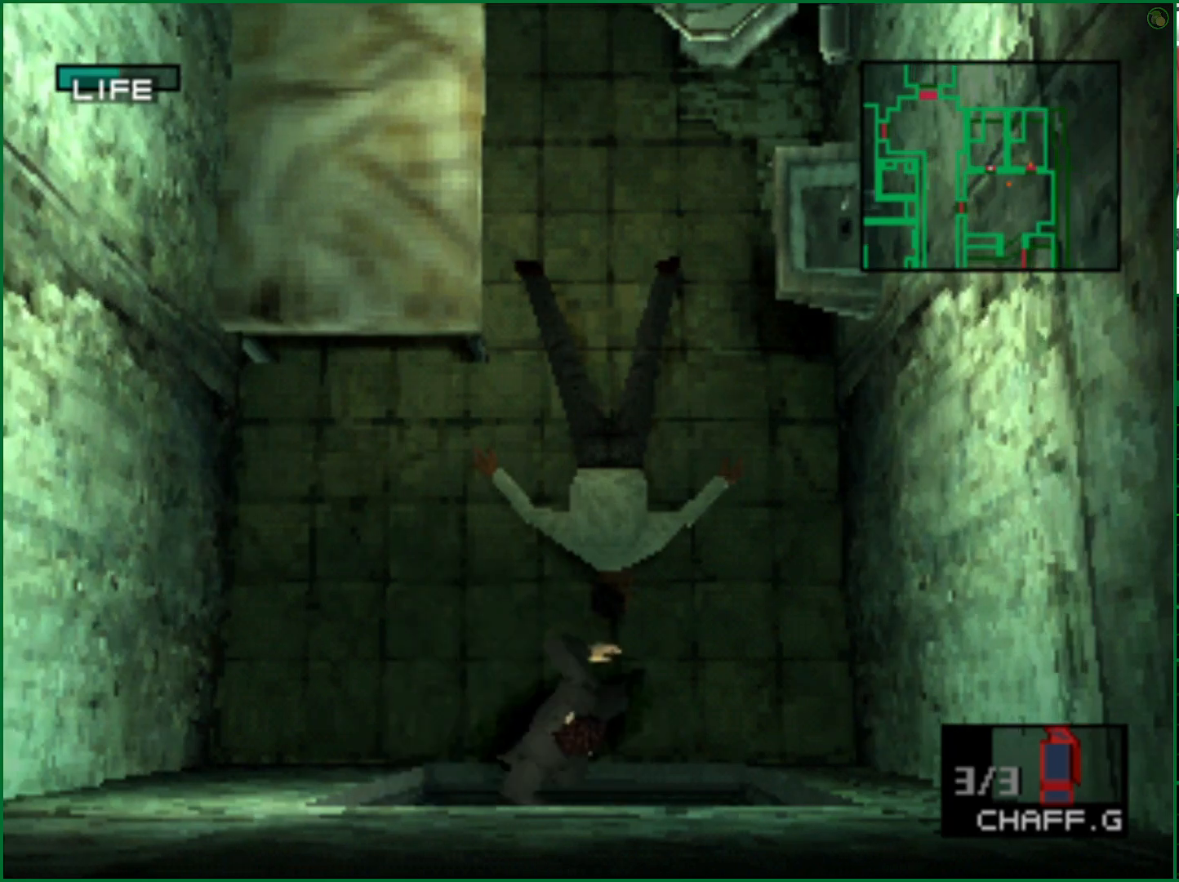
{"buttons": [], "left_stick": "center", "right_stick": "center", "events": [[317, "L1", "down"], [367, "L1", "up"]]}
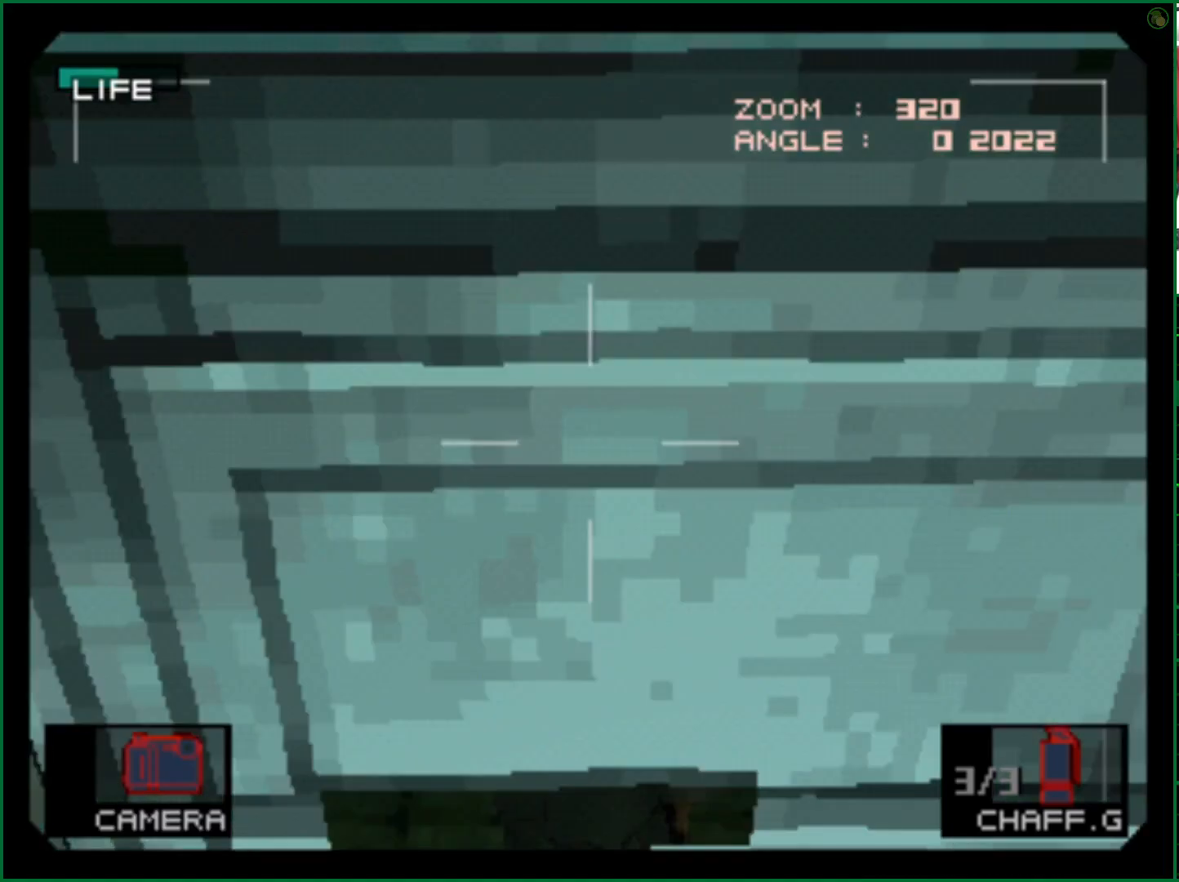
{"buttons": [], "left_stick": "down-left", "right_stick": "center", "events": [[150, "left_stick", "down-left"]]}
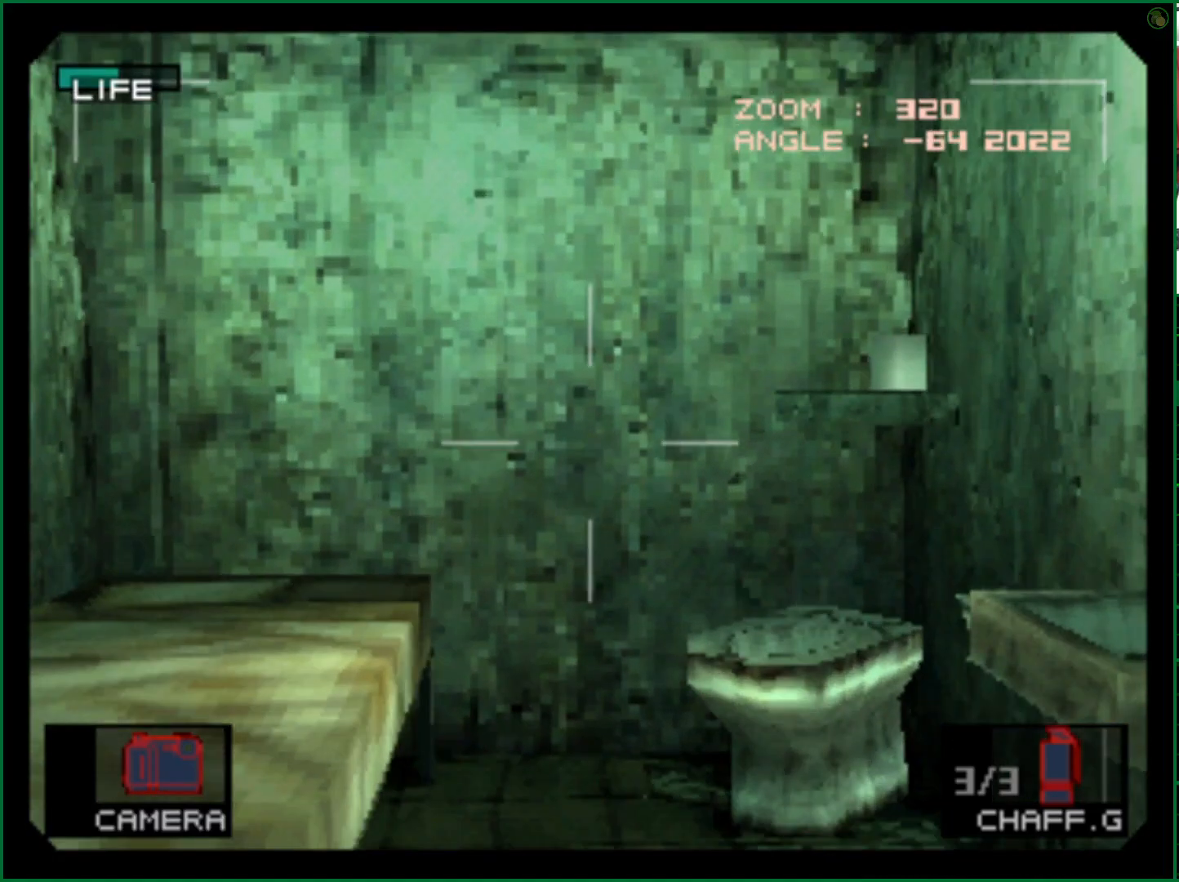
{"buttons": [], "left_stick": "down-left", "right_stick": "center", "events": []}
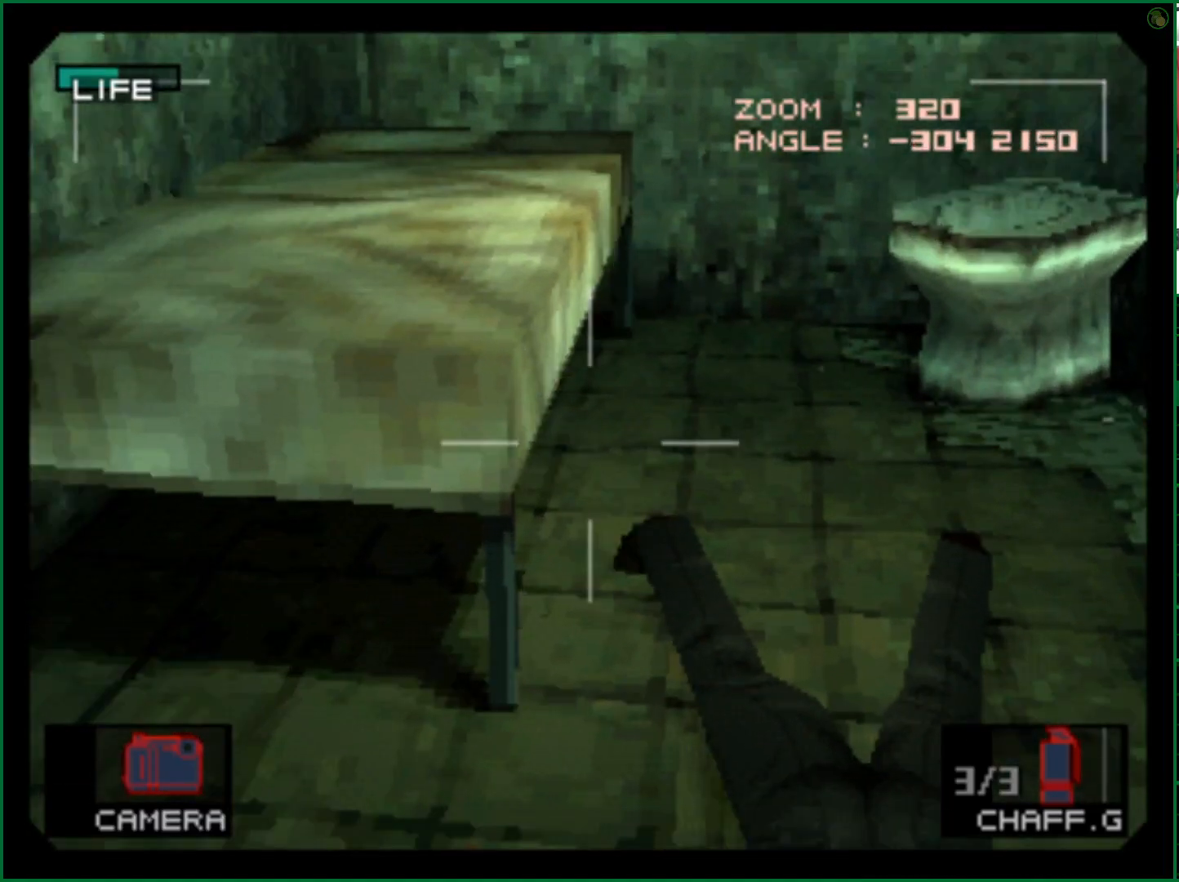
{"buttons": [], "left_stick": "right", "right_stick": "center", "events": [[100, "left_stick", "down-right"], [200, "left_stick", "center"], [450, "left_stick", "right"]]}
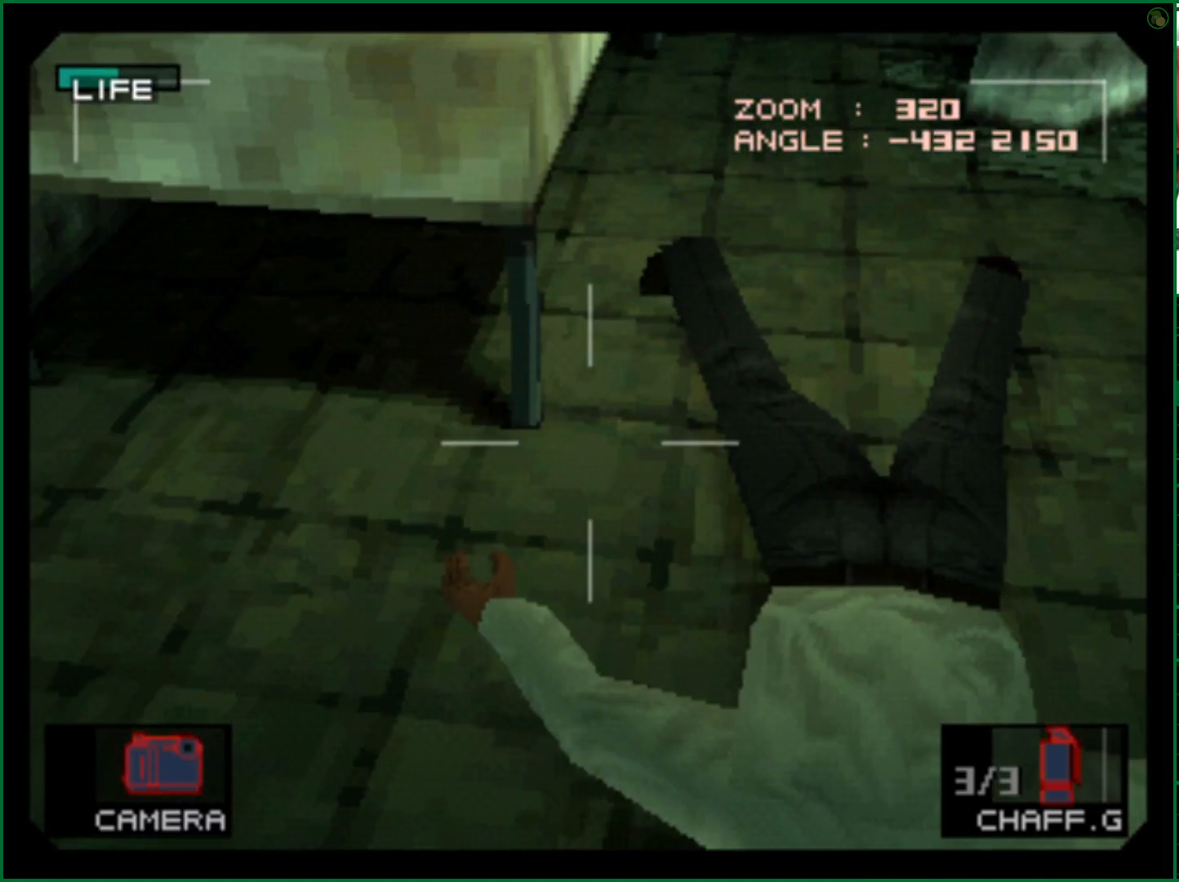
{"buttons": [], "left_stick": "center", "right_stick": "center", "events": [[17, "left_stick", "center"], [200, "left_stick", "up-right"], [283, "left_stick", "center"]]}
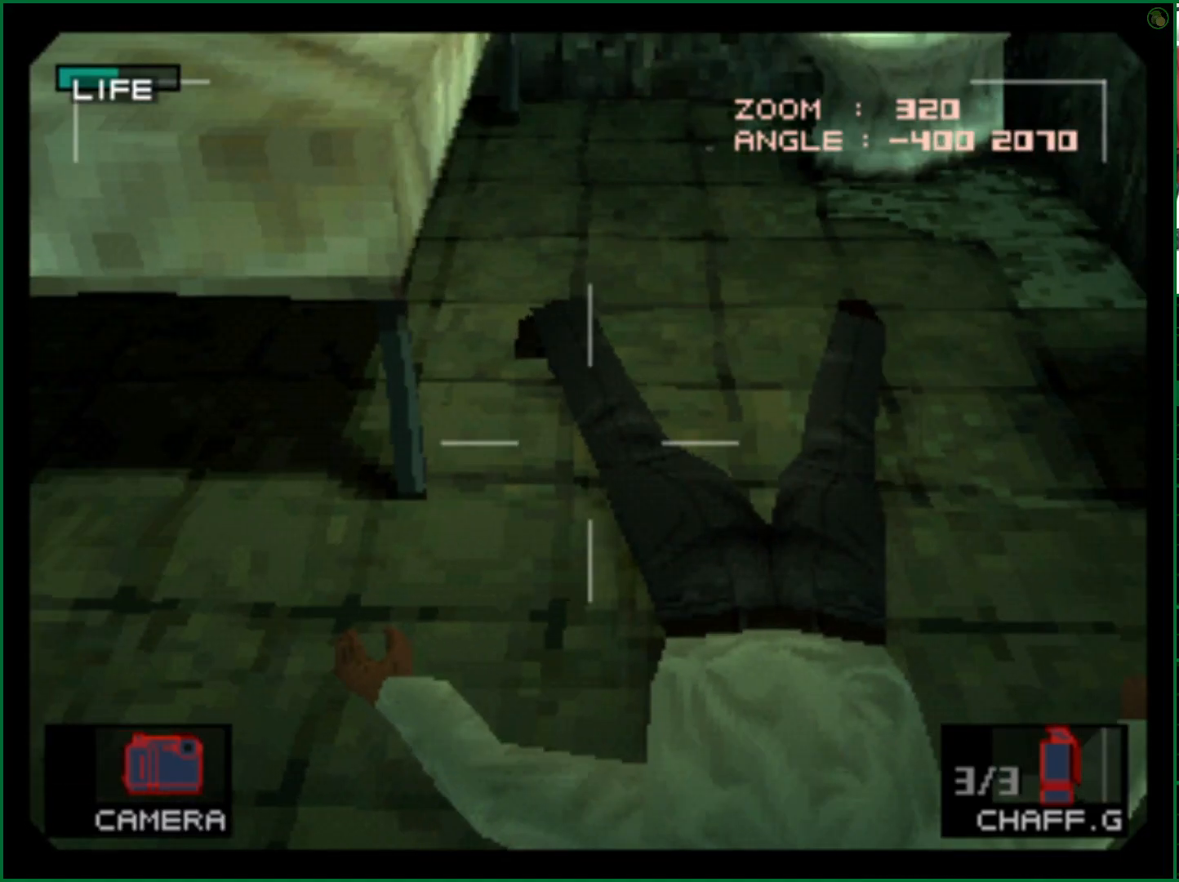
{"buttons": [], "left_stick": "center", "right_stick": "center", "events": [[333, "SQUARE", "down"], [433, "SQUARE", "up"]]}
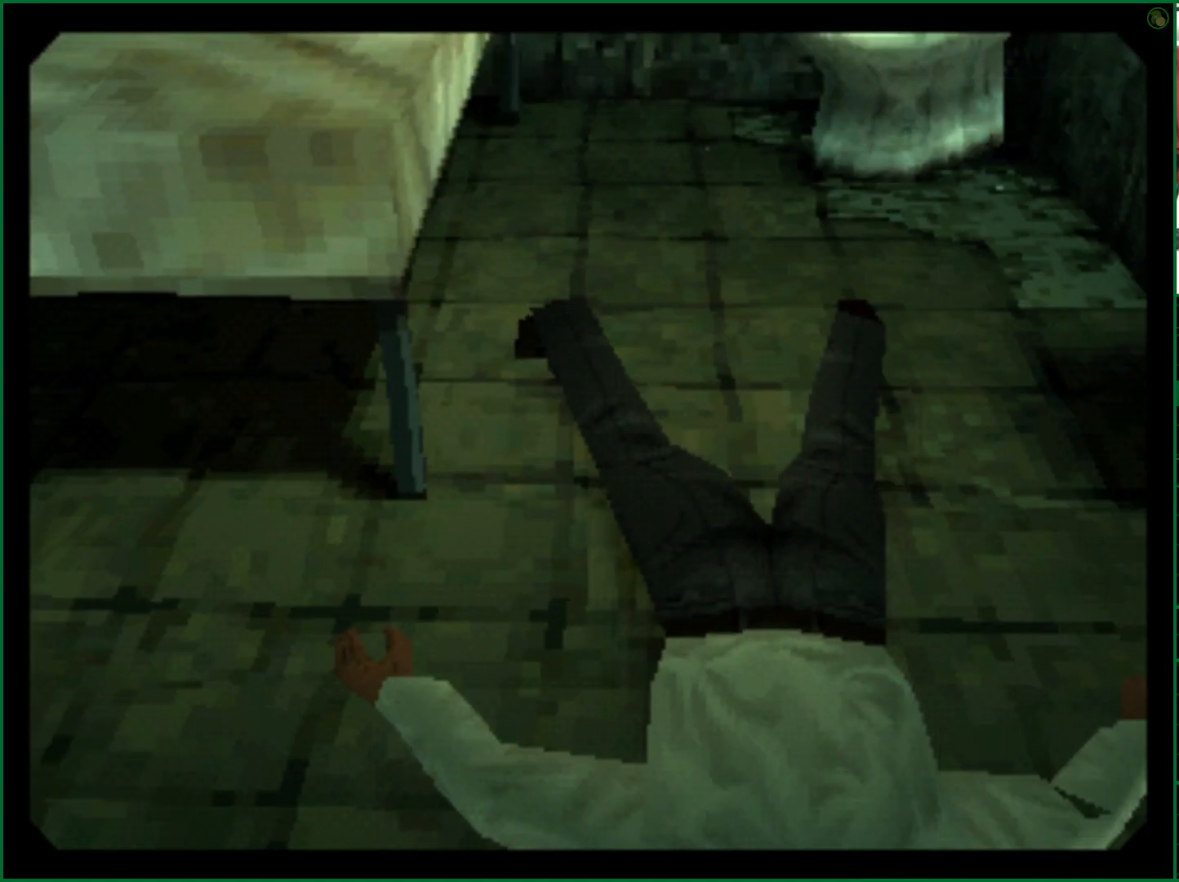
{"buttons": [], "left_stick": "center", "right_stick": "center", "events": []}
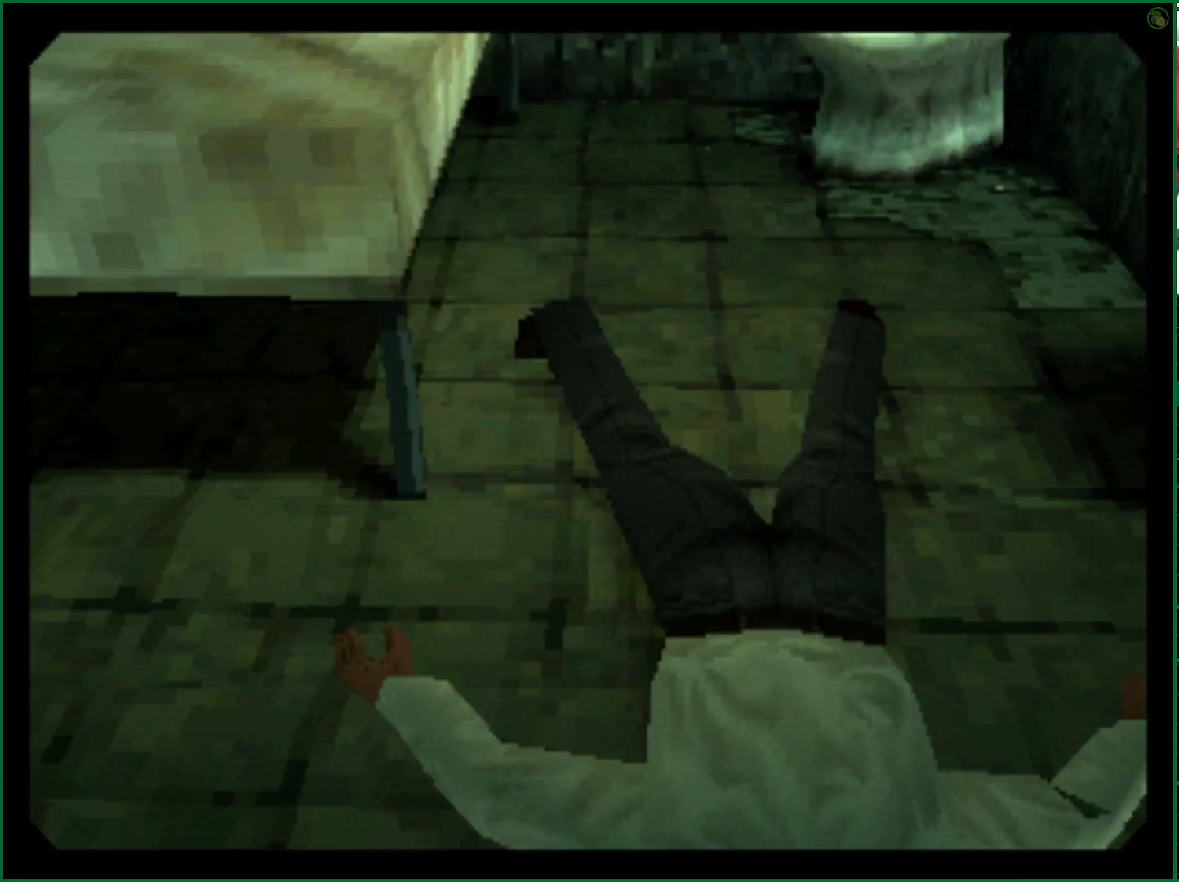
{"buttons": ["L1"], "left_stick": "center", "right_stick": "center", "events": [[483, "L1", "down"]]}
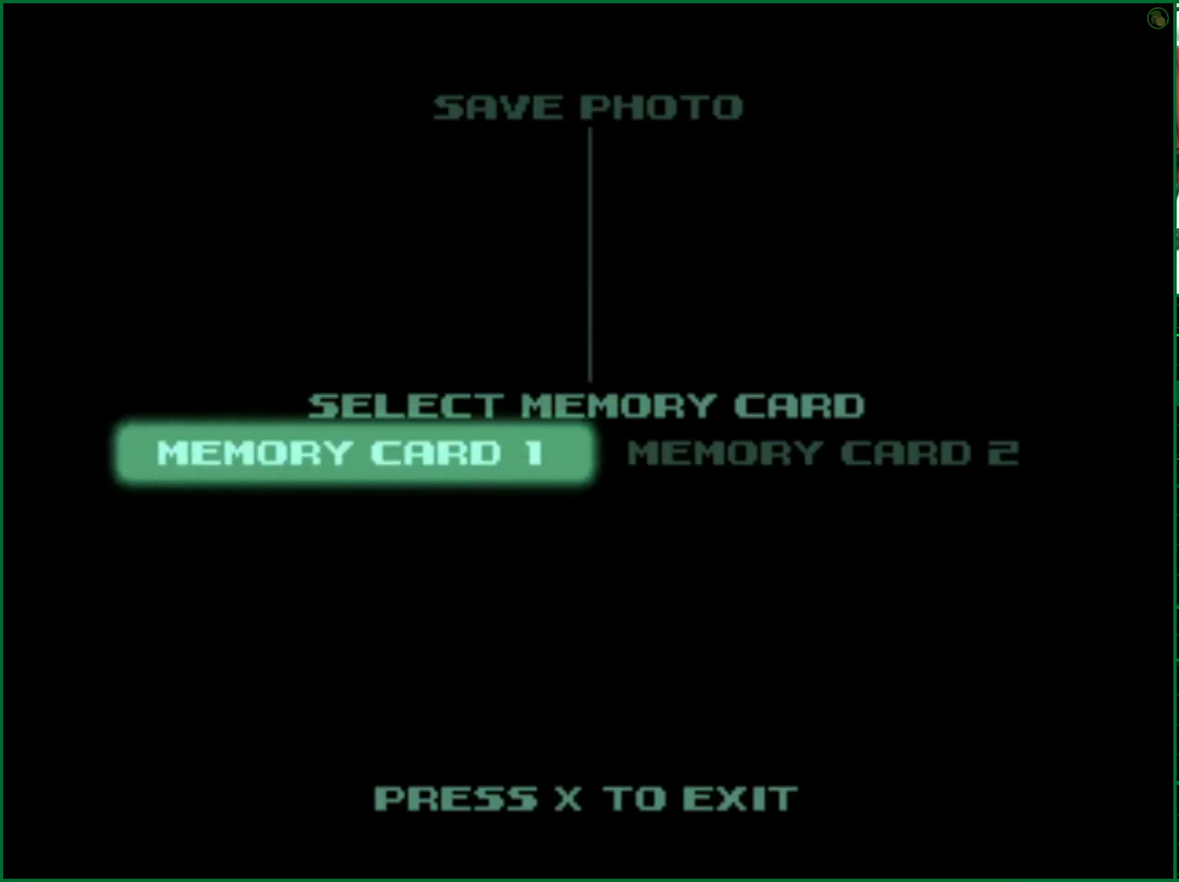
{"buttons": [], "left_stick": "center", "right_stick": "center", "events": [[17, "L1", "up"], [317, "CROSS", "down"], [400, "CROSS", "up"]]}
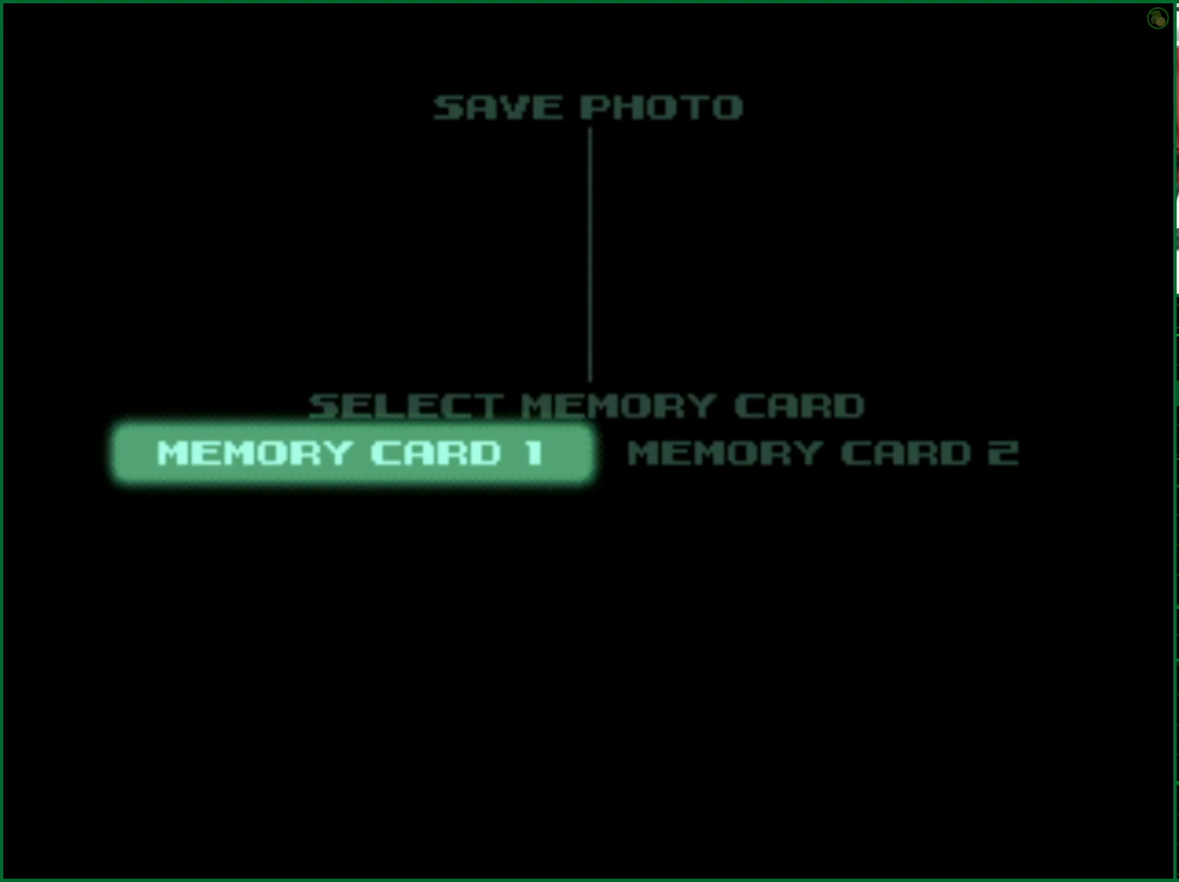
{"buttons": [], "left_stick": "center", "right_stick": "center", "events": [[300, "L1", "down"], [367, "L1", "up"]]}
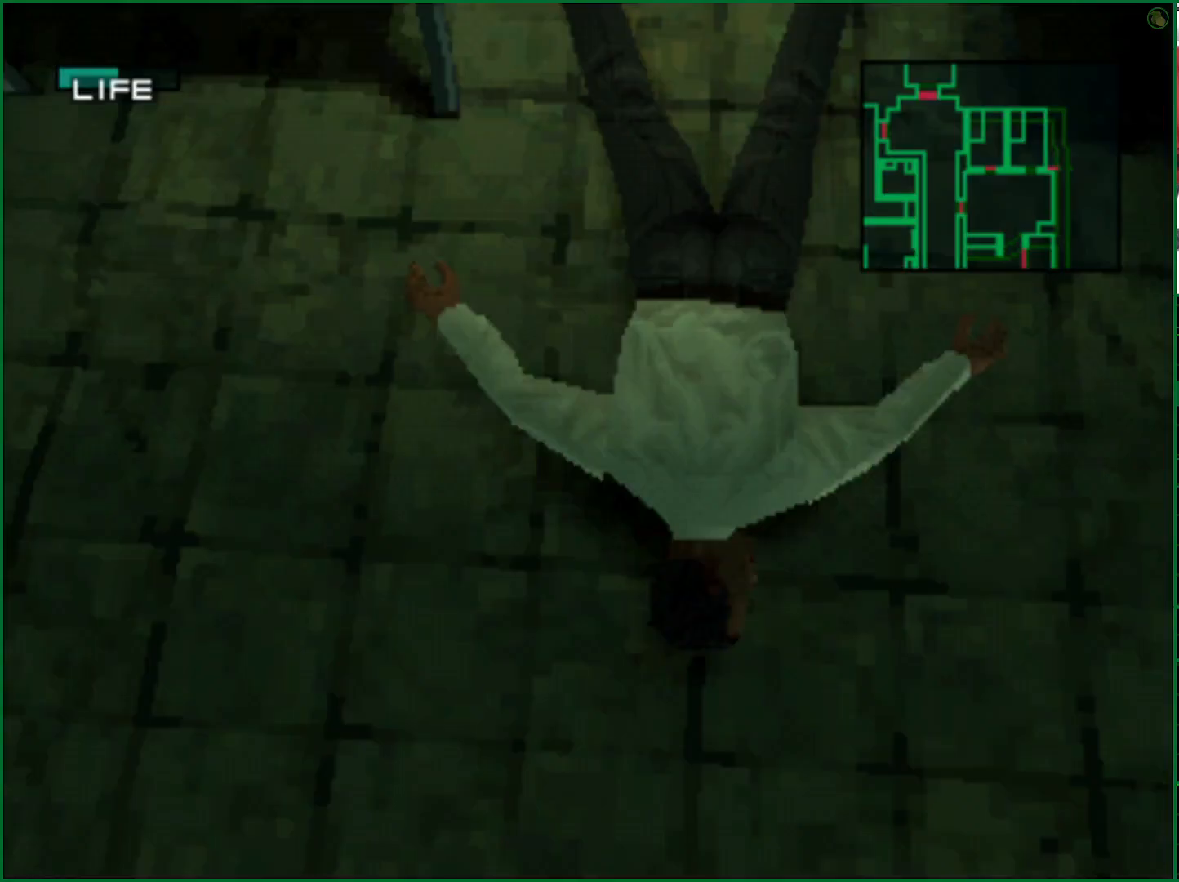
{"buttons": [], "left_stick": "center", "right_stick": "center", "events": []}
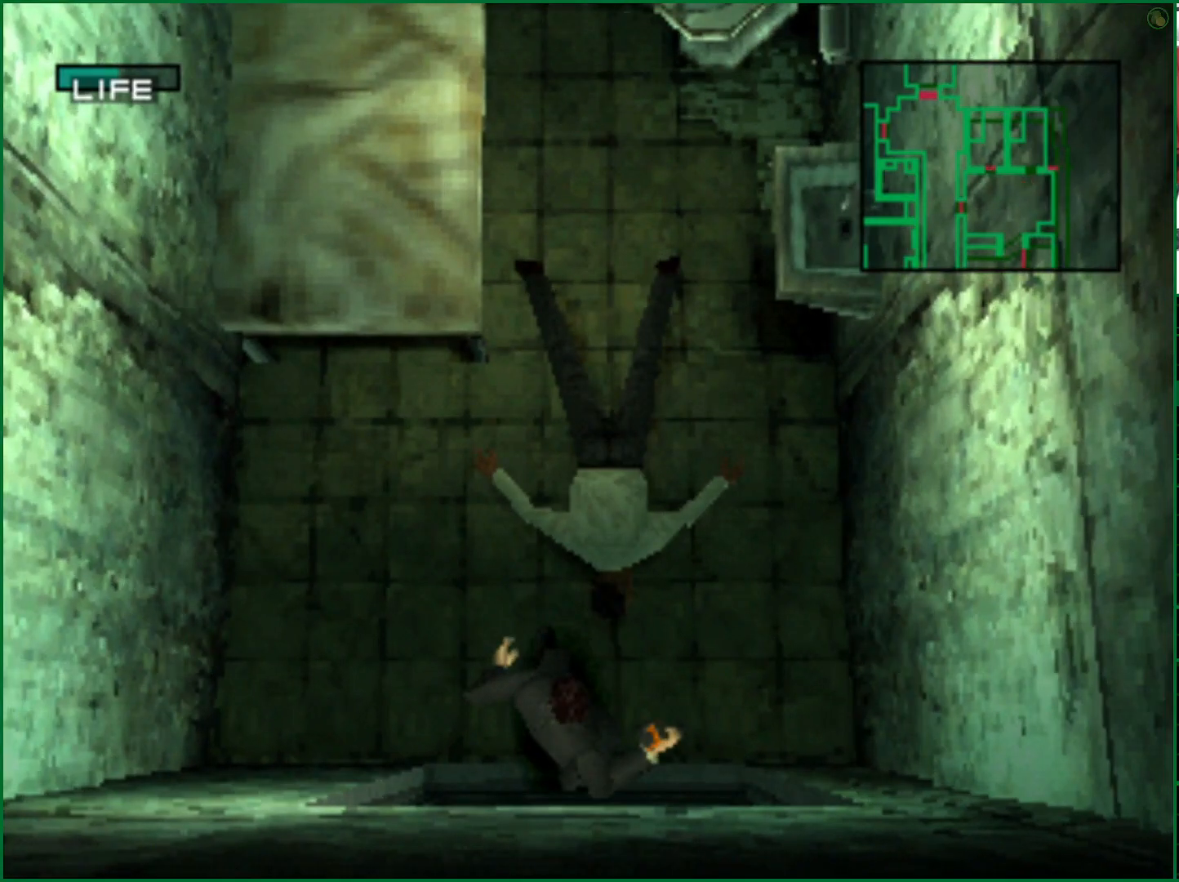
{"buttons": [], "left_stick": "center", "right_stick": "center", "events": [[333, "DPAD_DOWN", "down"], [417, "DPAD_DOWN", "up"]]}
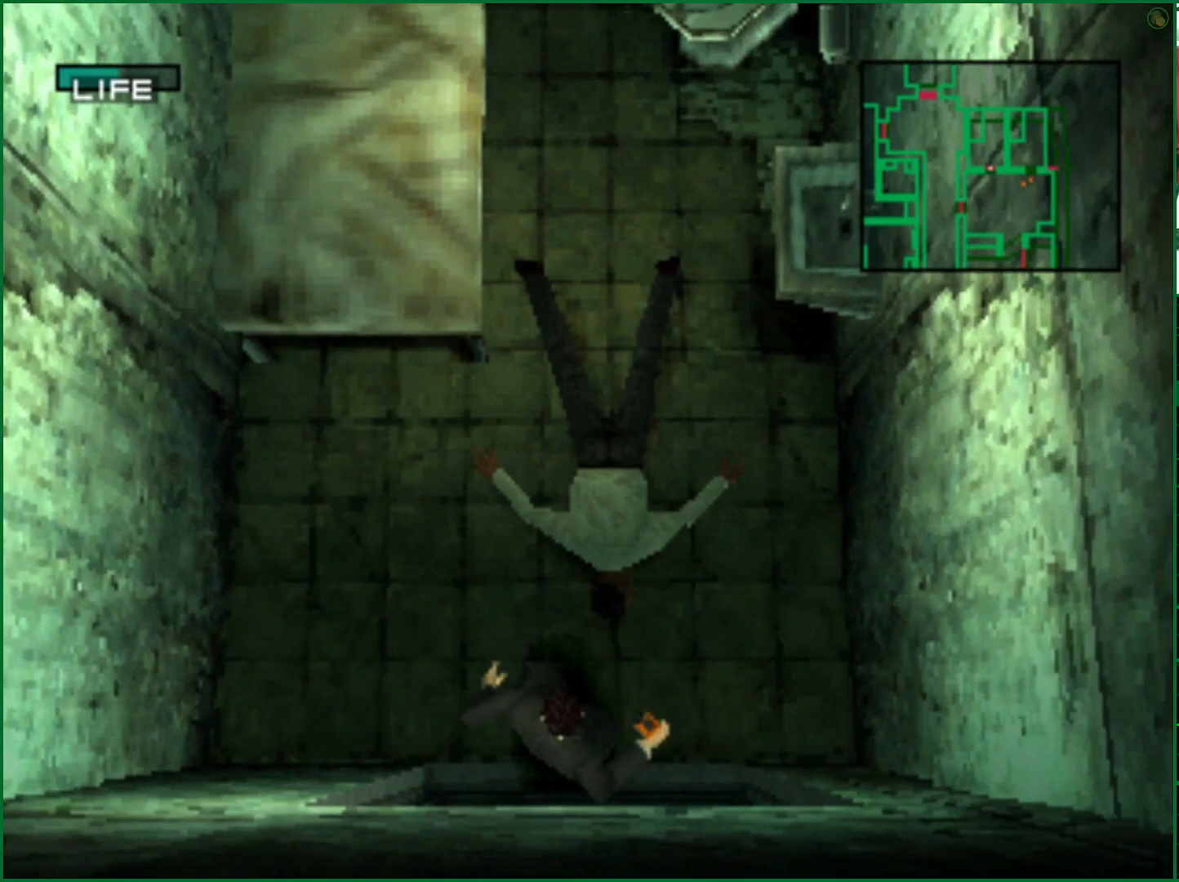
{"buttons": [], "left_stick": "center", "right_stick": "center", "events": []}
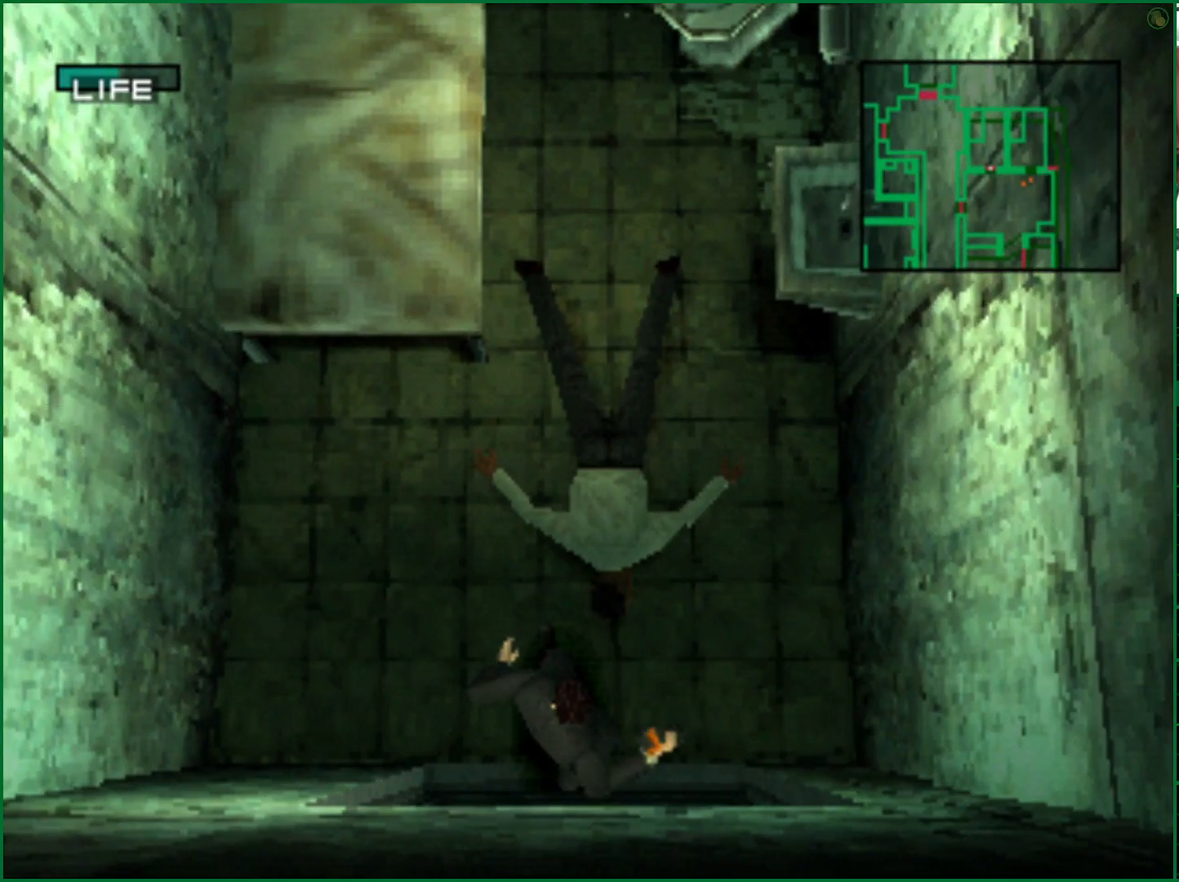
{"buttons": [], "left_stick": "center", "right_stick": "center", "events": []}